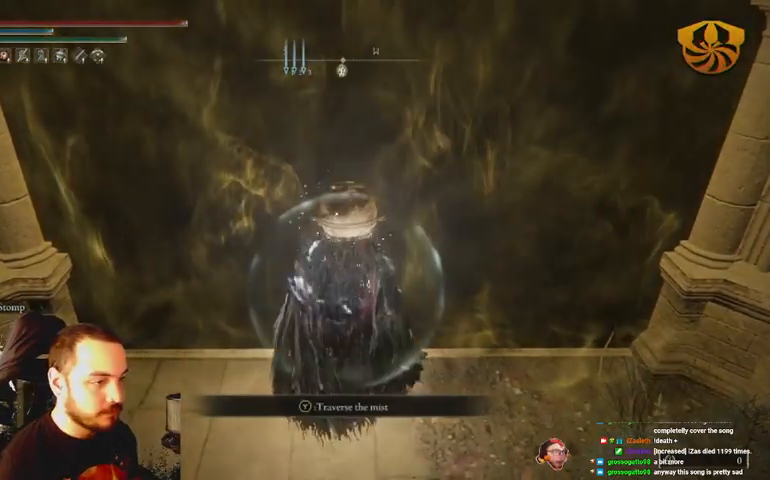
Gameplay with a controller (Xbox layout); each line is a JSON object with the inputs held at the frame after it. "events" lists button and stick changes between this image and that frame as [ms after this image, input, new state], when the widget could be followed in between.
{"buttons": [], "left_stick": "center", "right_stick": "center", "events": [[200, "X", "down"], [267, "X", "up"], [367, "X", "down"], [467, "X", "up"], [467, "left_stick", "center"]]}
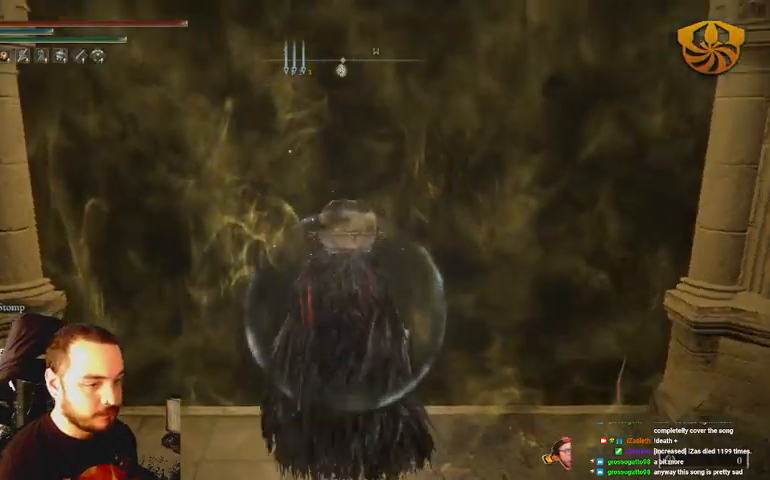
{"buttons": [], "left_stick": "up", "right_stick": "center", "events": [[67, "X", "down"], [133, "X", "up"], [367, "left_stick", "up"]]}
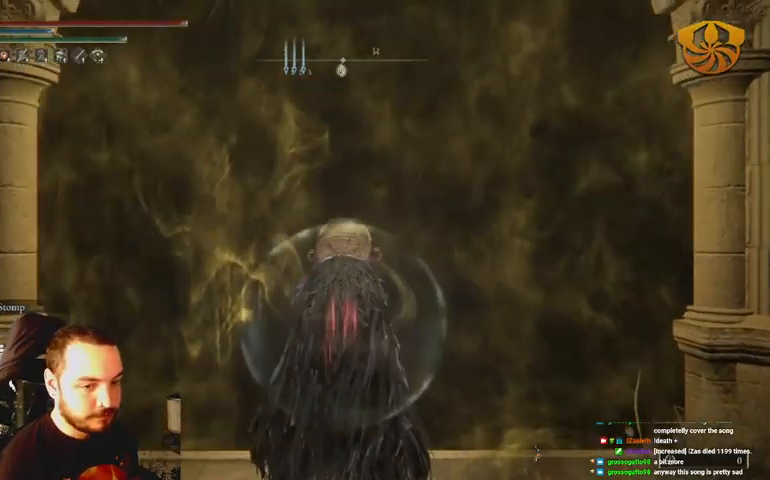
{"buttons": [], "left_stick": "up", "right_stick": "center", "events": []}
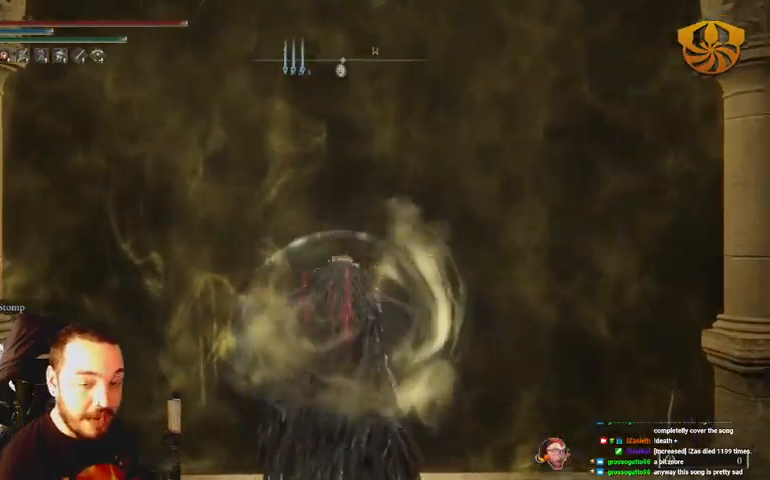
{"buttons": ["B"], "left_stick": "up", "right_stick": "center", "events": [[467, "B", "down"]]}
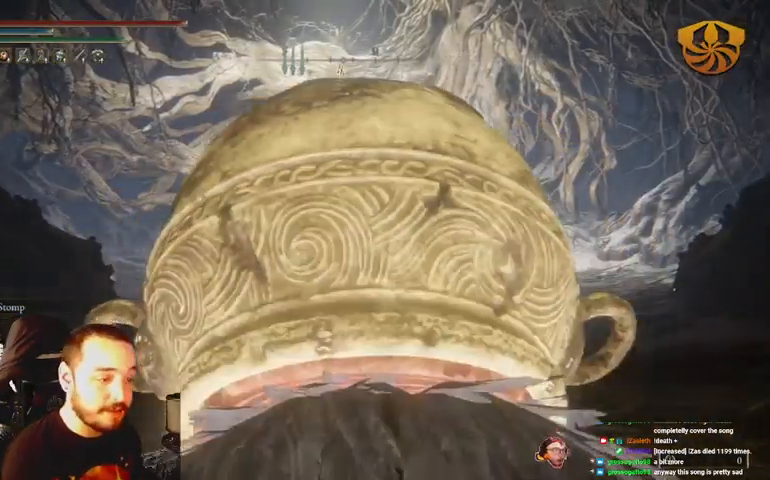
{"buttons": ["B"], "left_stick": "up", "right_stick": "center", "events": []}
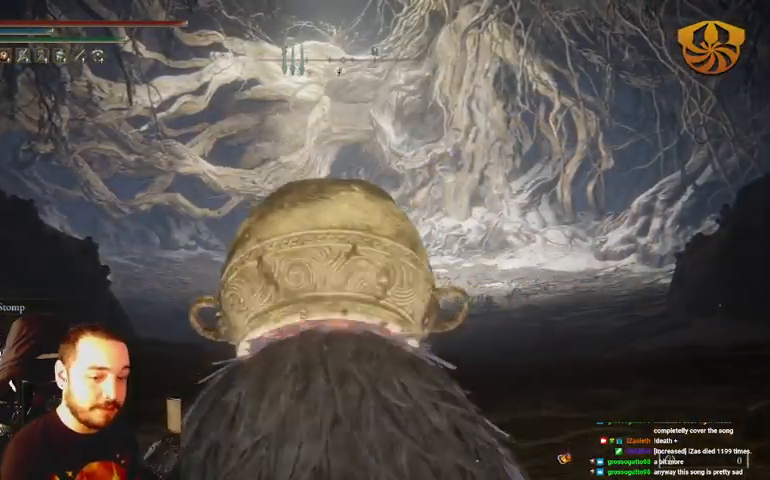
{"buttons": ["B"], "left_stick": "up", "right_stick": "center", "events": []}
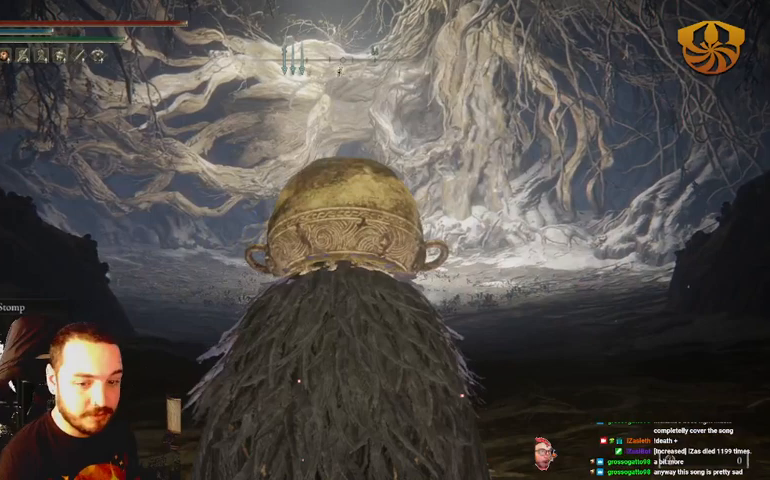
{"buttons": ["B"], "left_stick": "up", "right_stick": "center", "events": []}
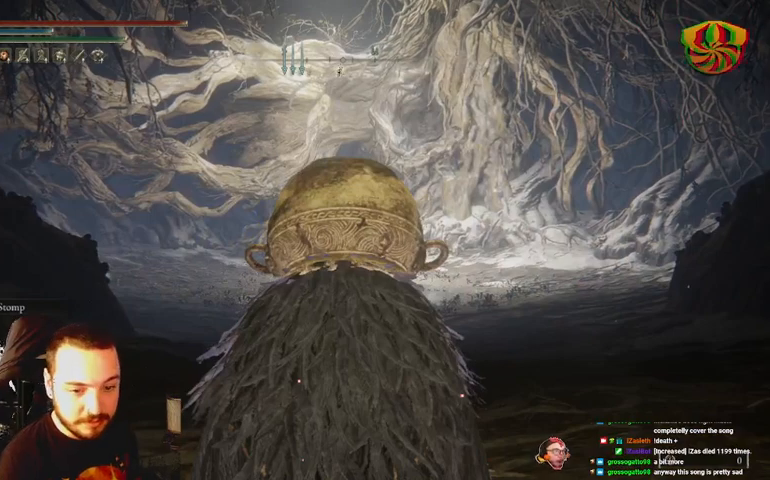
{"buttons": [], "left_stick": "up", "right_stick": "center", "events": [[333, "B", "up"]]}
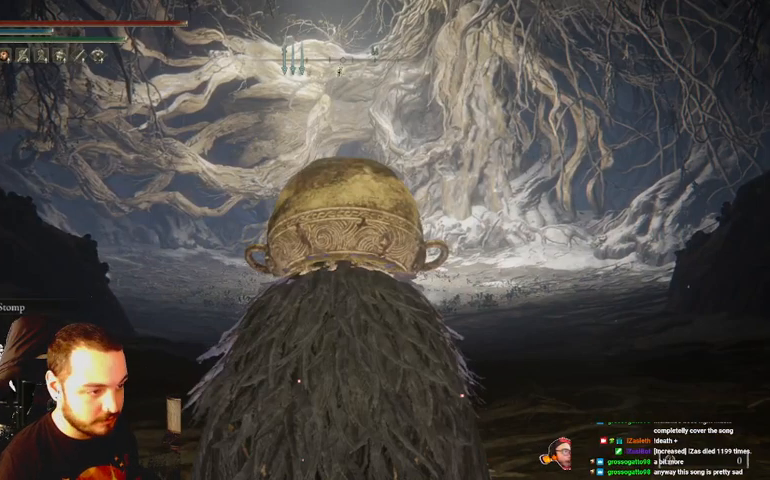
{"buttons": ["B"], "left_stick": "up", "right_stick": "center", "events": [[400, "B", "down"]]}
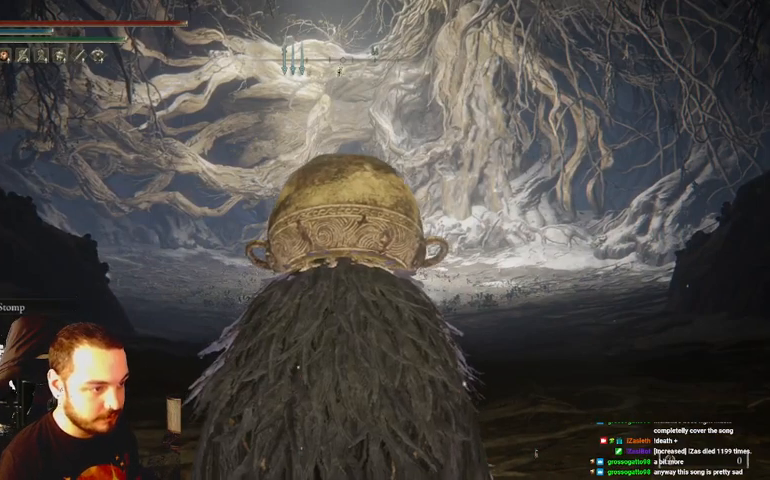
{"buttons": ["B"], "left_stick": "up", "right_stick": "center", "events": []}
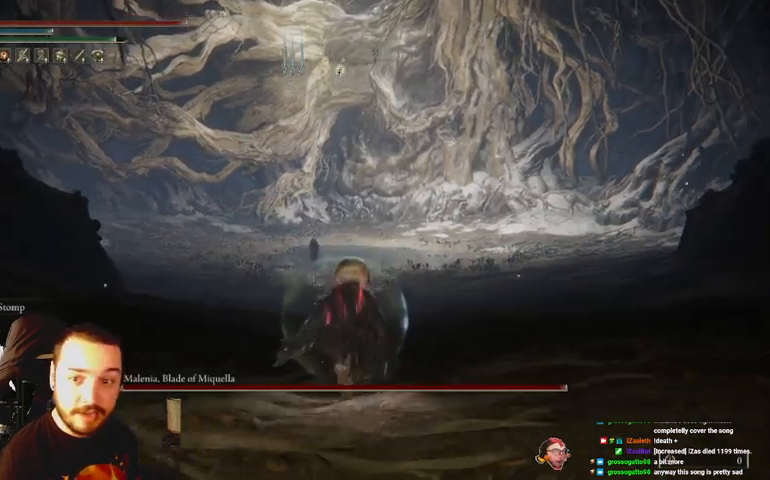
{"buttons": ["B"], "left_stick": "up", "right_stick": "center", "events": []}
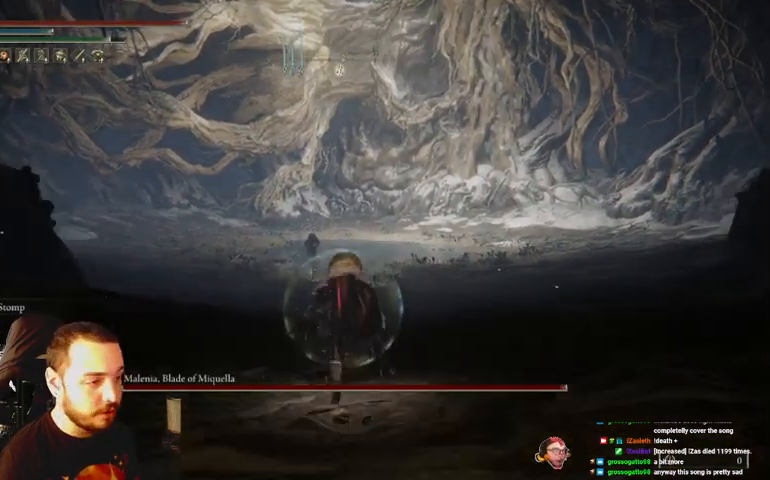
{"buttons": ["B"], "left_stick": "up", "right_stick": "center", "events": []}